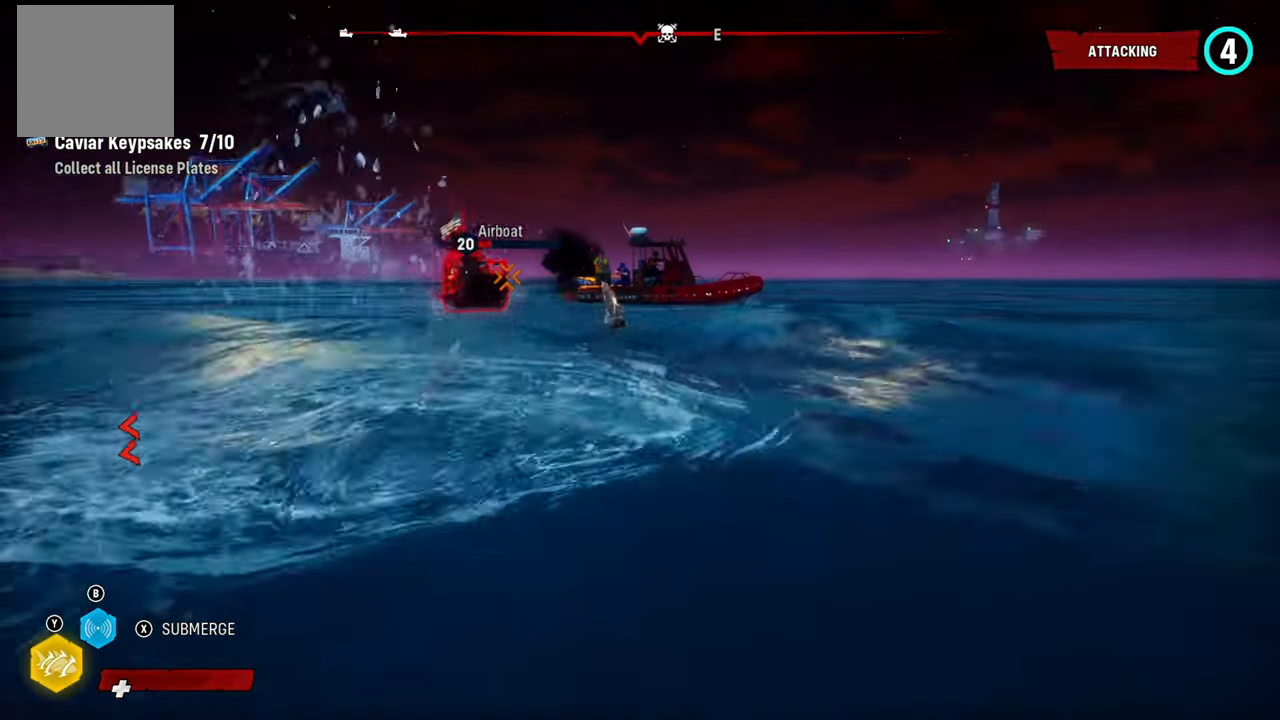
Gameplay with a controller (Xbox layout); each line is a JSON object with the inputs held at the frame after it. "events" lists button and stick changes between this image and that frame as [ms after this image, input, new state], when the widget could be followed in between.
{"buttons": ["L2", "R1"], "left_stick": "left", "right_stick": "center", "events": [[100, "R1", "down"], [100, "left_stick", "up"], [120, "right_stick", "up-right"], [220, "R1", "up"], [220, "right_stick", "center"], [240, "left_stick", "up-left"], [300, "R1", "down"], [380, "left_stick", "left"], [420, "R1", "up"], [480, "R1", "down"]]}
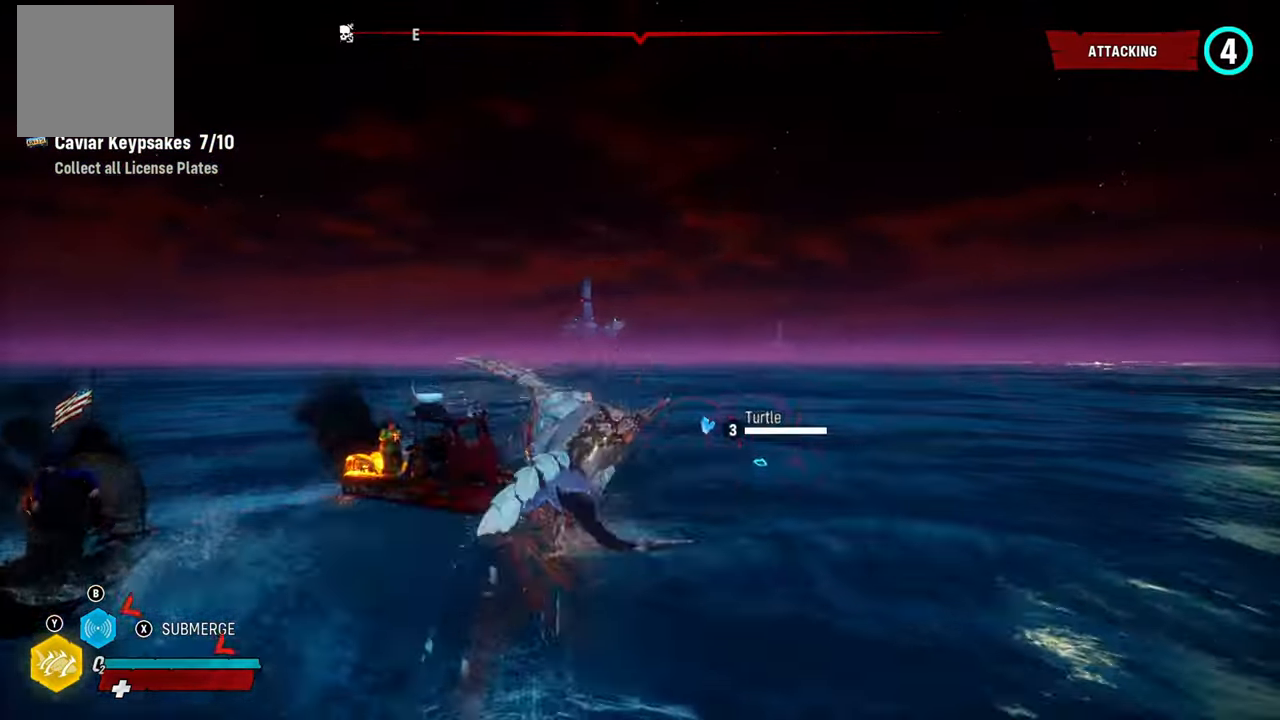
{"buttons": ["L2", "R2"], "left_stick": "up-left", "right_stick": "center", "events": [[100, "R1", "up"], [180, "R1", "down"], [320, "R1", "up"], [400, "left_stick", "up-left"], [420, "R2", "down"]]}
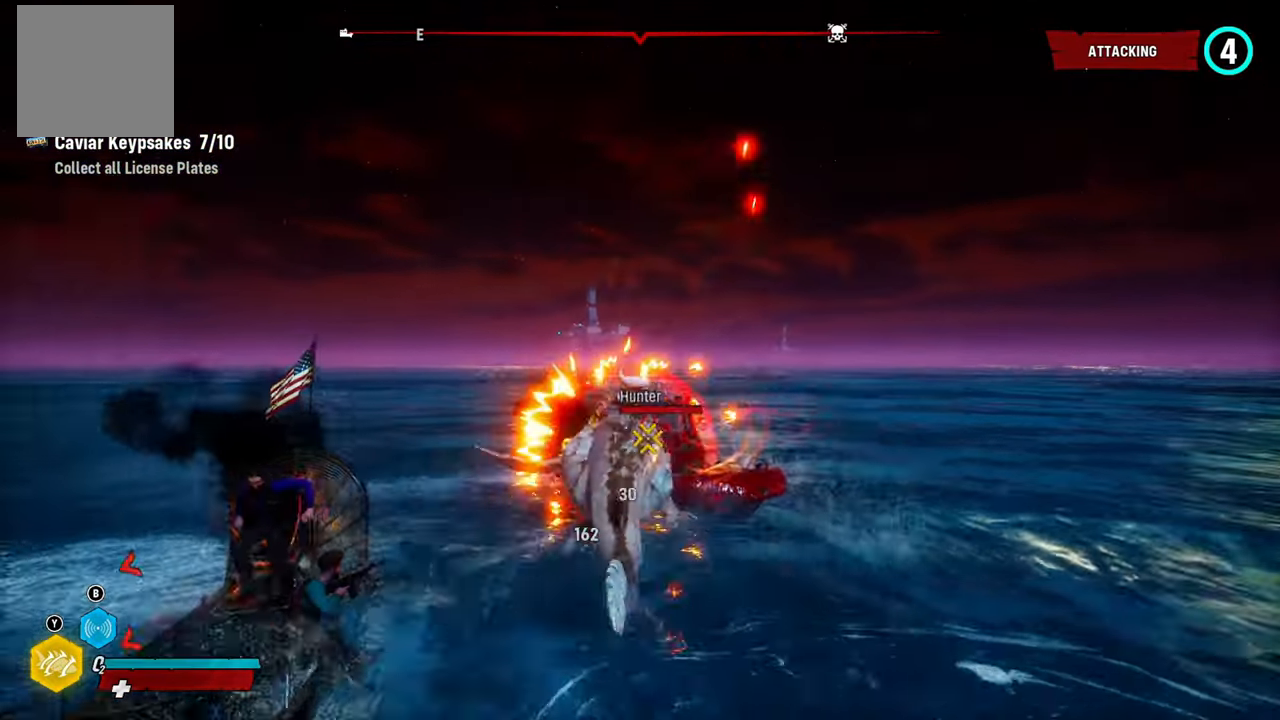
{"buttons": ["L2"], "left_stick": "up-right", "right_stick": "center", "events": [[80, "R2", "up"], [100, "right_stick", "down"], [120, "left_stick", "up-right"], [220, "right_stick", "right"], [280, "R1", "down"], [440, "R1", "up"], [460, "right_stick", "center"]]}
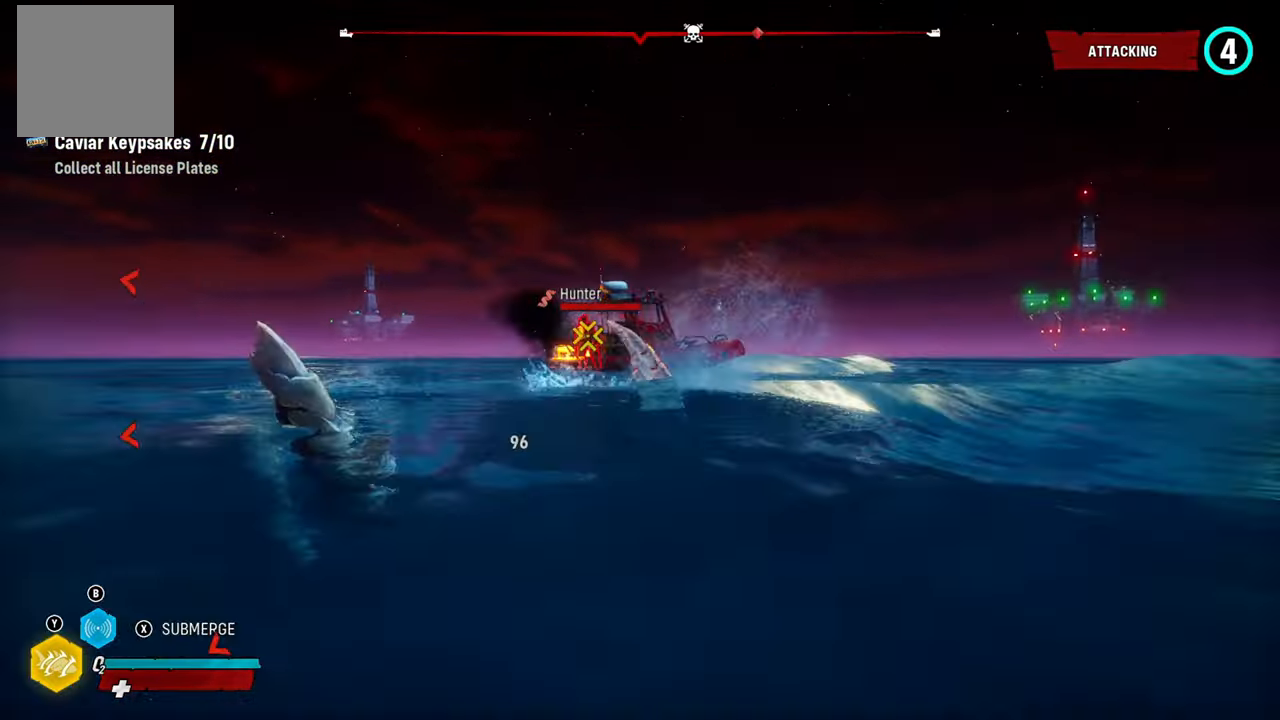
{"buttons": ["L2"], "left_stick": "up", "right_stick": "center", "events": [[20, "R1", "down"], [80, "right_stick", "up-right"], [140, "right_stick", "center"], [160, "R1", "up"], [180, "left_stick", "up"], [280, "R1", "down"], [440, "R1", "up"]]}
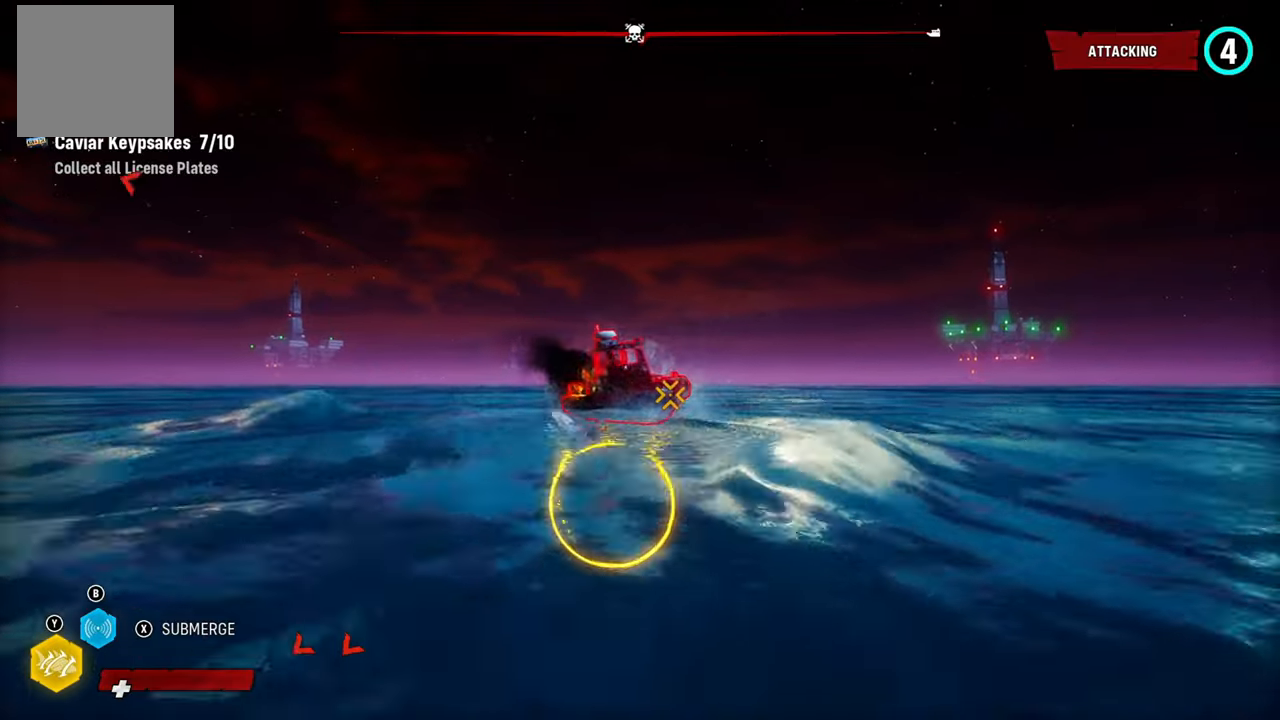
{"buttons": ["L2"], "left_stick": "up", "right_stick": "center", "events": [[40, "R1", "down"], [80, "right_stick", "up-right"], [180, "R1", "up"], [180, "right_stick", "center"], [260, "R1", "down"], [380, "R1", "up"]]}
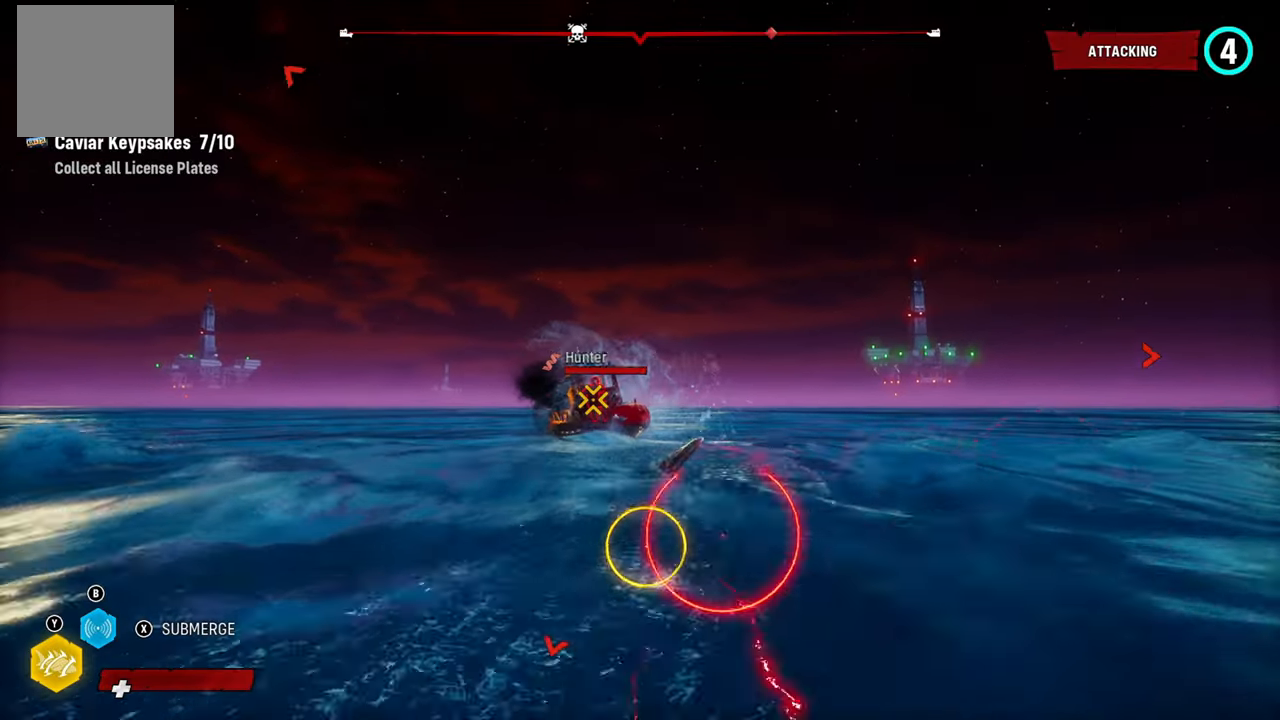
{"buttons": ["L2", "R1", "R2"], "left_stick": "up", "right_stick": "center", "events": [[120, "R1", "down"], [300, "R1", "up"], [380, "R1", "down"], [440, "R2", "down"]]}
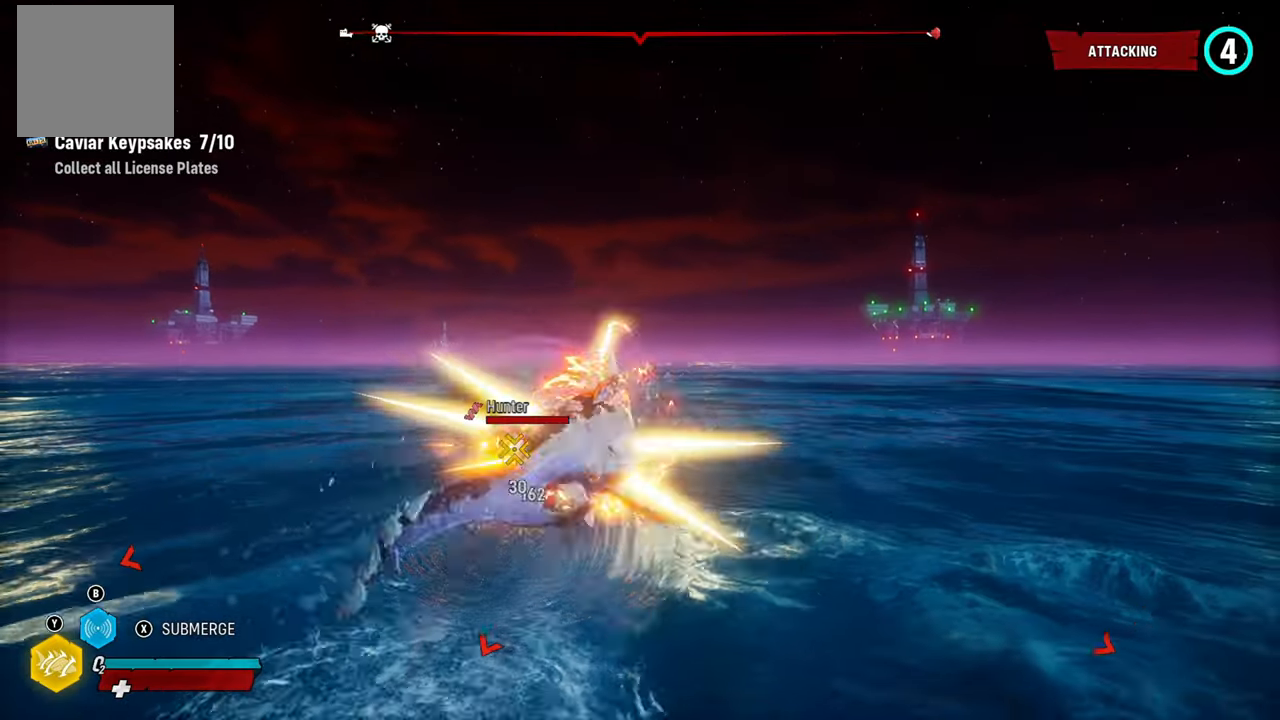
{"buttons": ["L2"], "left_stick": "up-left", "right_stick": "left", "events": [[20, "R1", "up"], [160, "R2", "up"], [220, "left_stick", "up-left"], [340, "right_stick", "down-left"], [400, "right_stick", "left"]]}
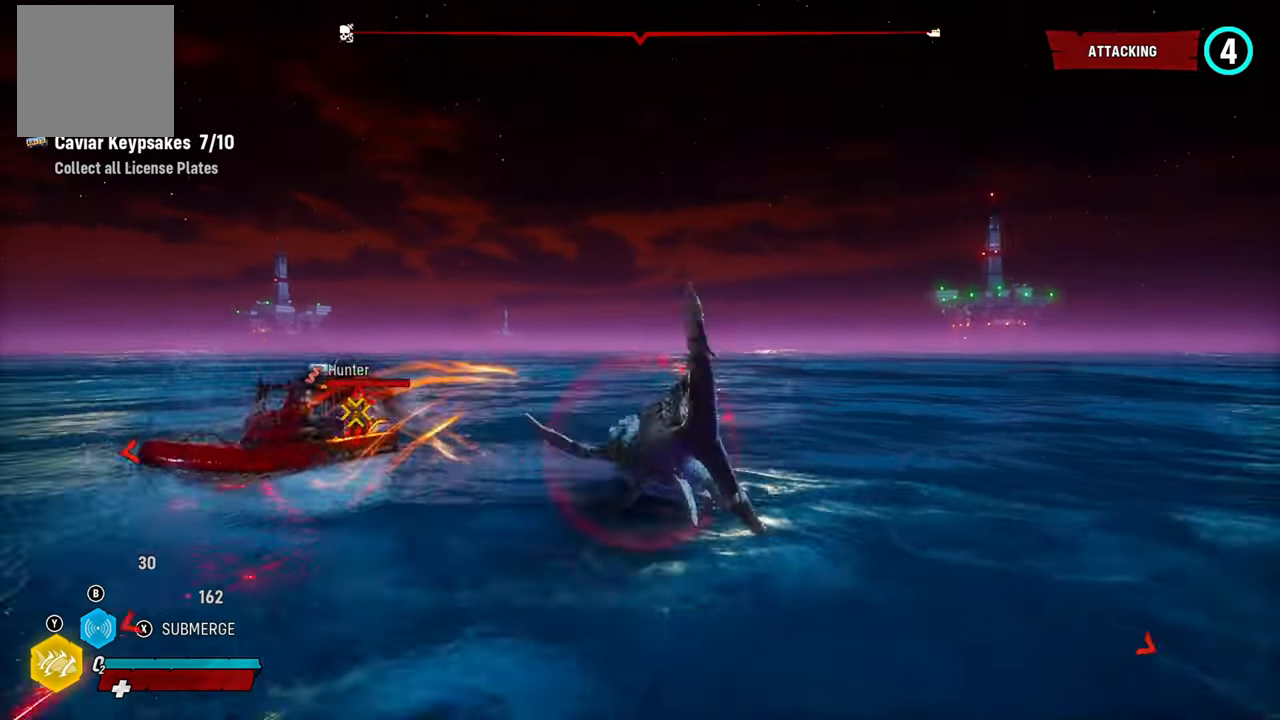
{"buttons": ["L2"], "left_stick": "up-left", "right_stick": "center", "events": [[360, "right_stick", "center"]]}
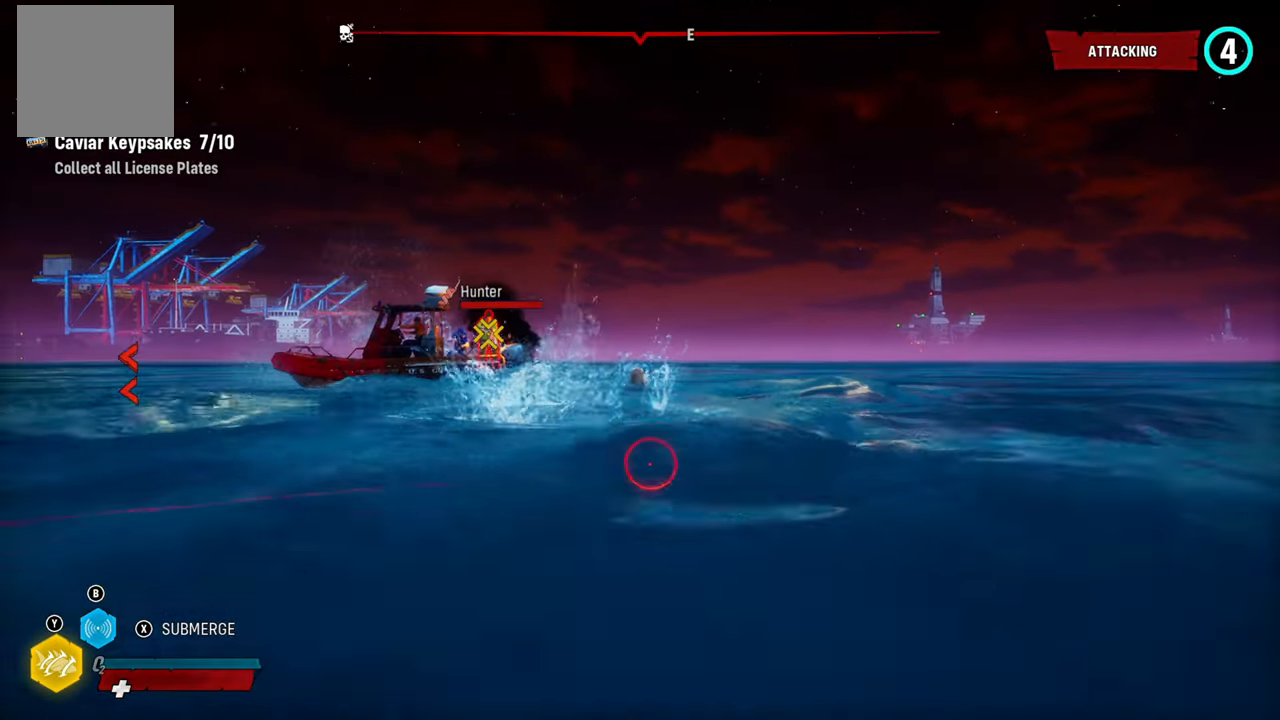
{"buttons": ["L2"], "left_stick": "up-left", "right_stick": "left", "events": [[120, "R1", "down"], [200, "right_stick", "up"], [300, "right_stick", "left"], [320, "R1", "up"]]}
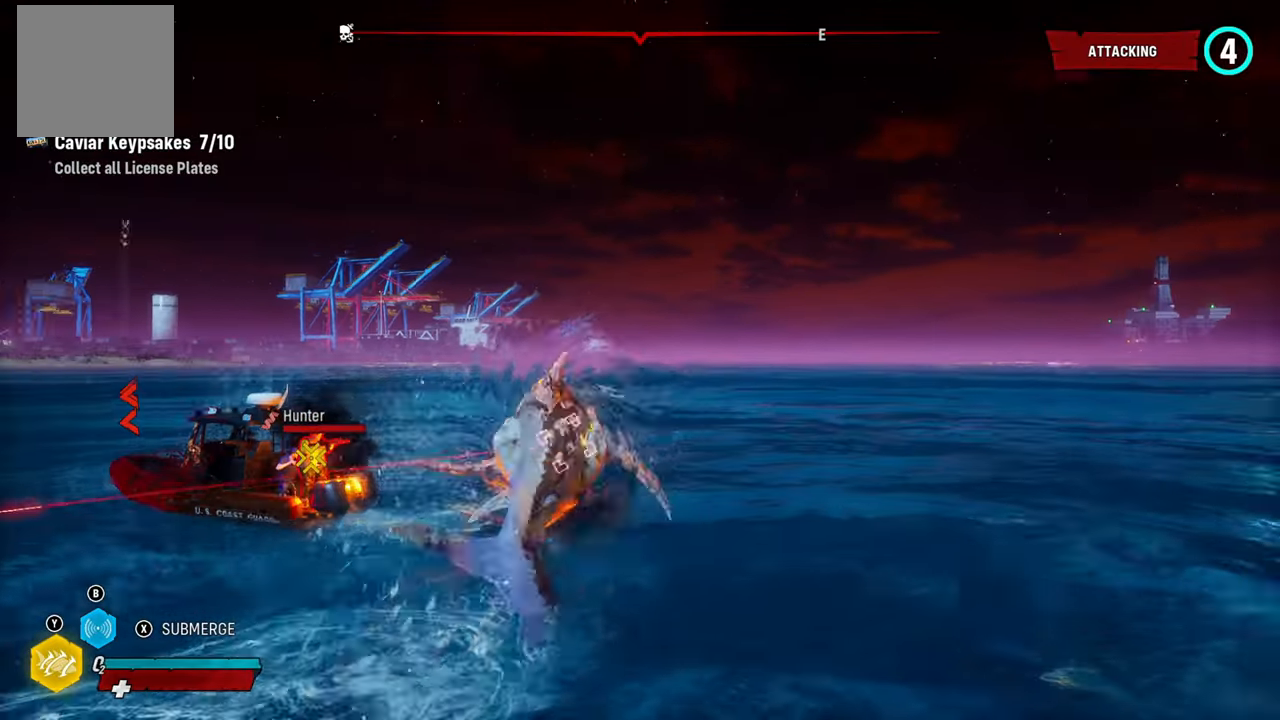
{"buttons": ["L2"], "left_stick": "left", "right_stick": "left", "events": [[60, "left_stick", "left"]]}
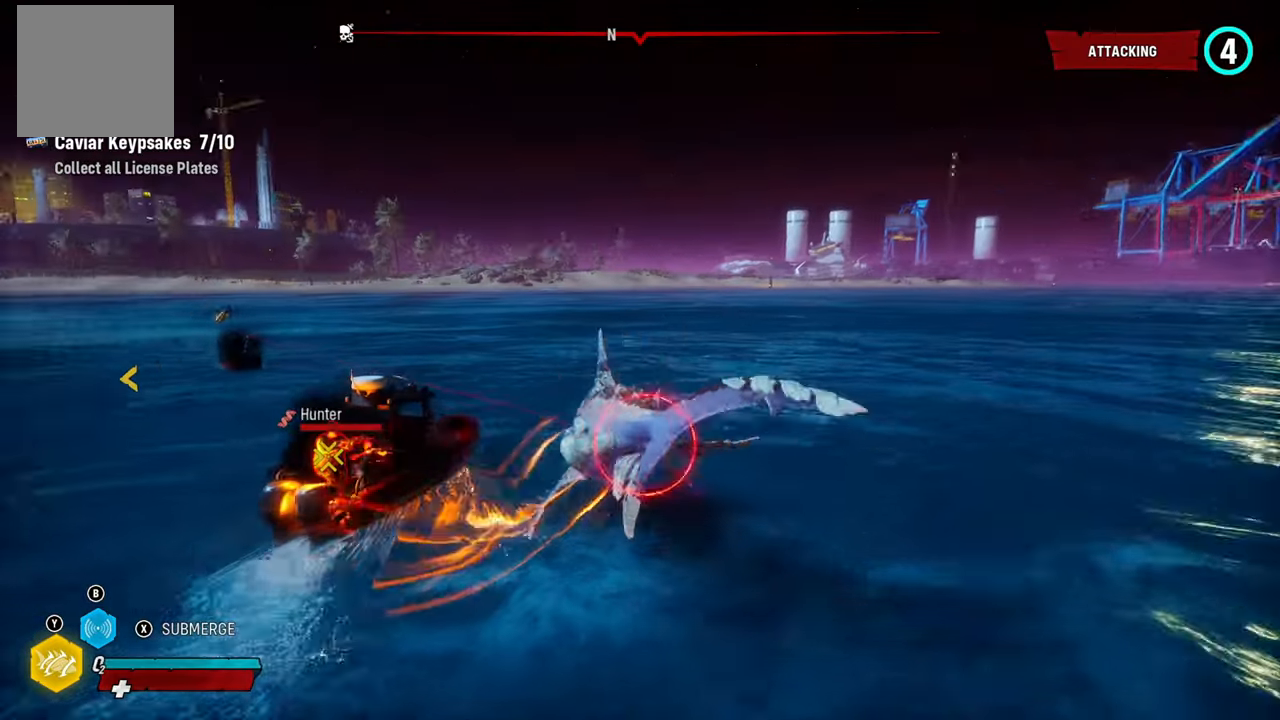
{"buttons": ["L2", "R2"], "left_stick": "up-left", "right_stick": "left", "events": [[300, "R2", "down"], [440, "R2", "up"], [440, "left_stick", "up-left"], [500, "R2", "down"]]}
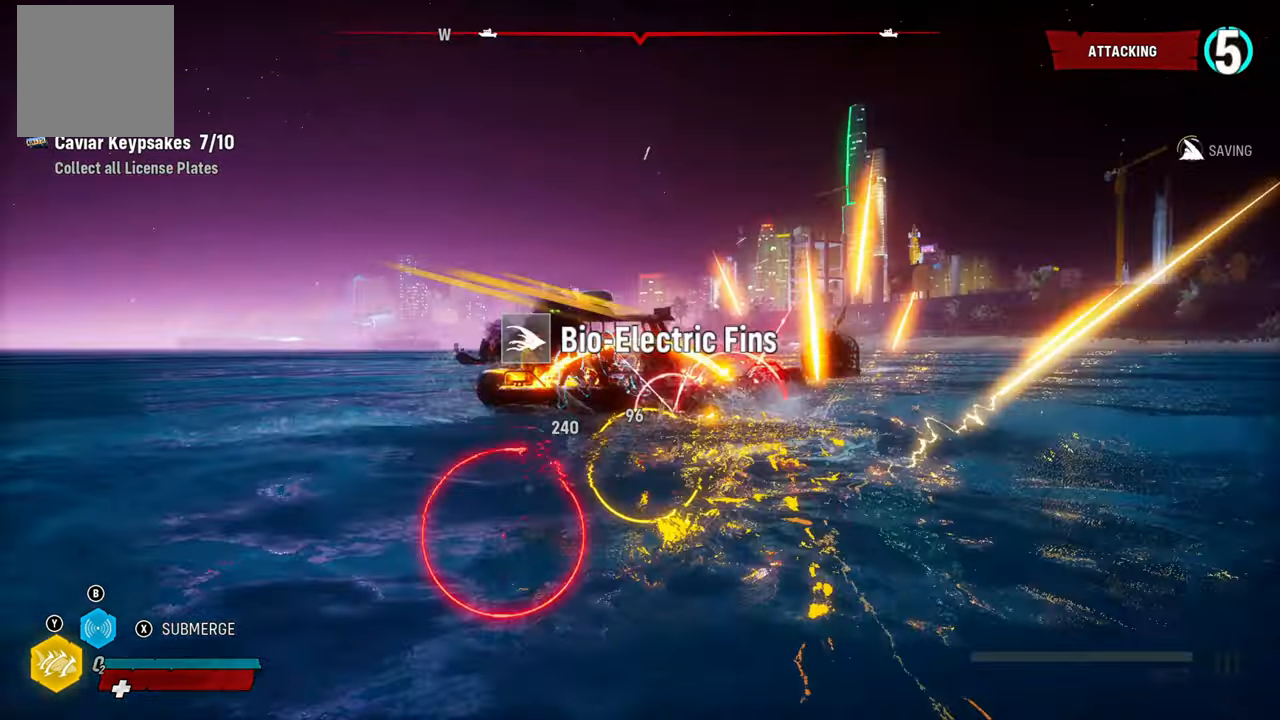
{"buttons": ["L2"], "left_stick": "up-right", "right_stick": "right", "events": [[140, "right_stick", "down-left"], [160, "R2", "up"], [260, "R2", "down"], [320, "left_stick", "up-right"], [340, "right_stick", "right"], [360, "R2", "up"]]}
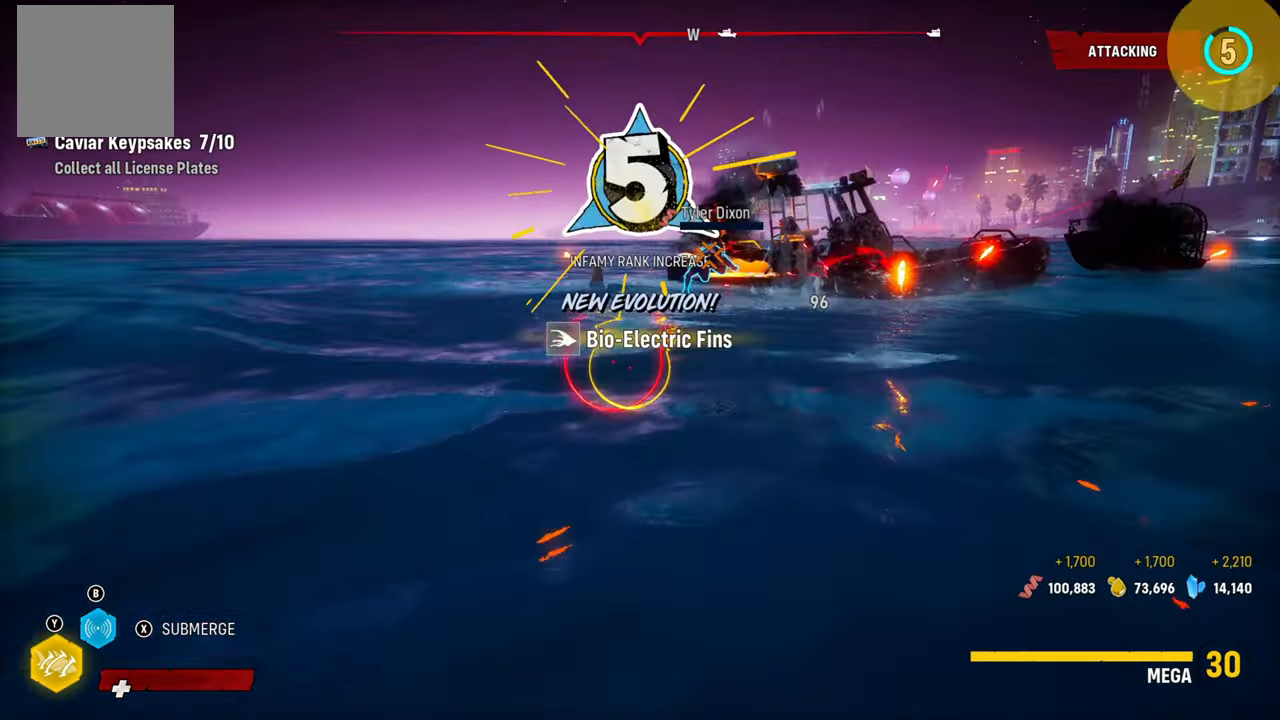
{"buttons": ["L2"], "left_stick": "up-right", "right_stick": "center", "events": [[20, "right_stick", "center"]]}
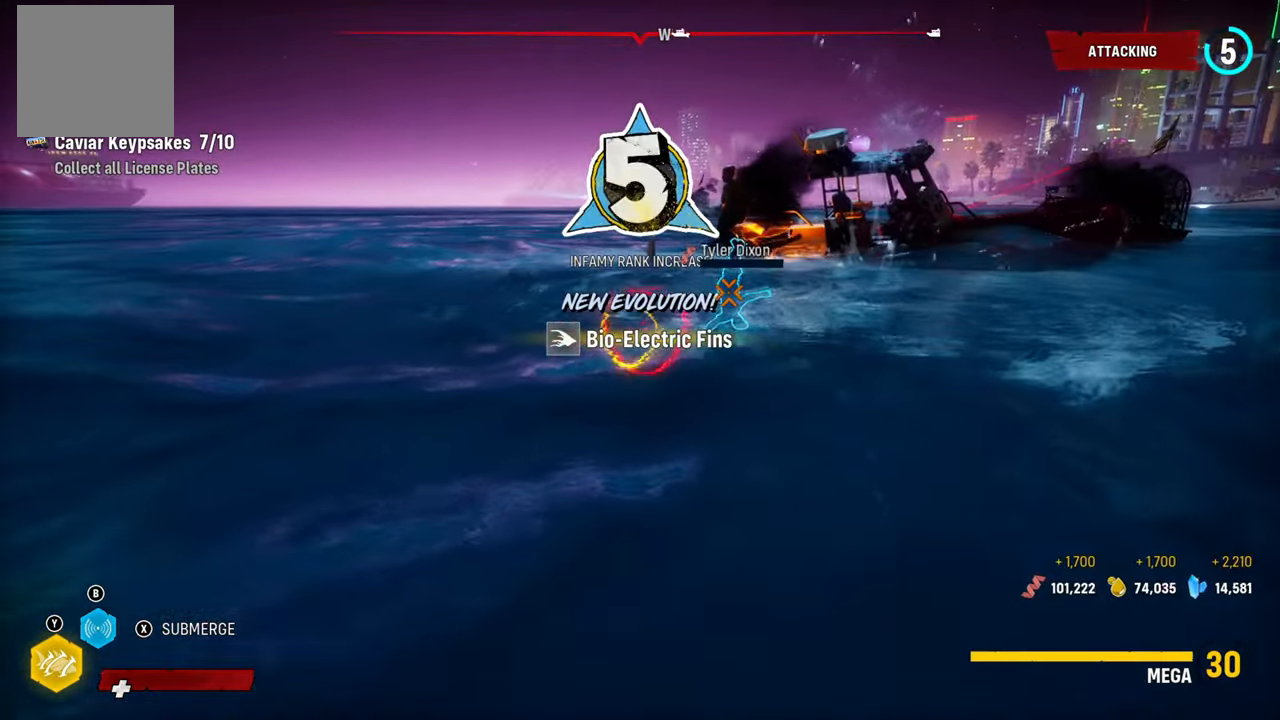
{"buttons": [], "left_stick": "center", "right_stick": "down-right", "events": [[80, "L2", "up"], [80, "left_stick", "center"], [260, "right_stick", "down-right"]]}
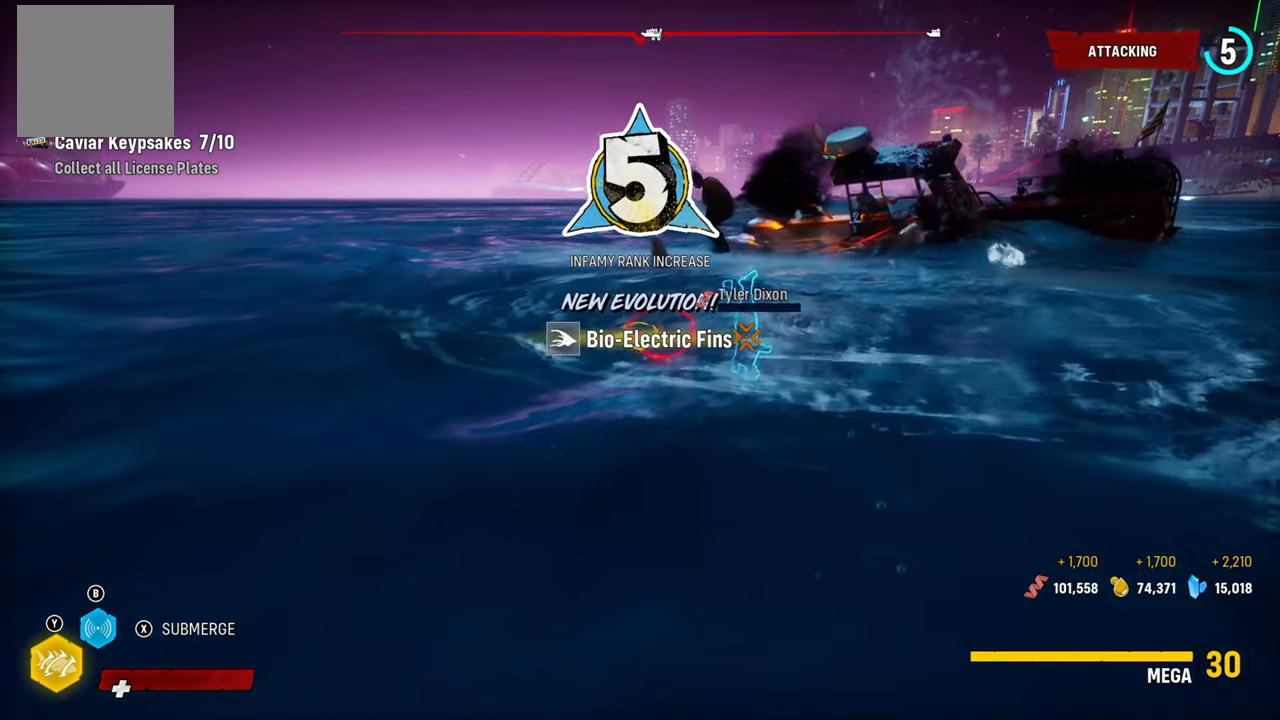
{"buttons": [], "left_stick": "up", "right_stick": "down-right", "events": [[220, "right_stick", "right"], [480, "right_stick", "down-right"], [500, "left_stick", "up"]]}
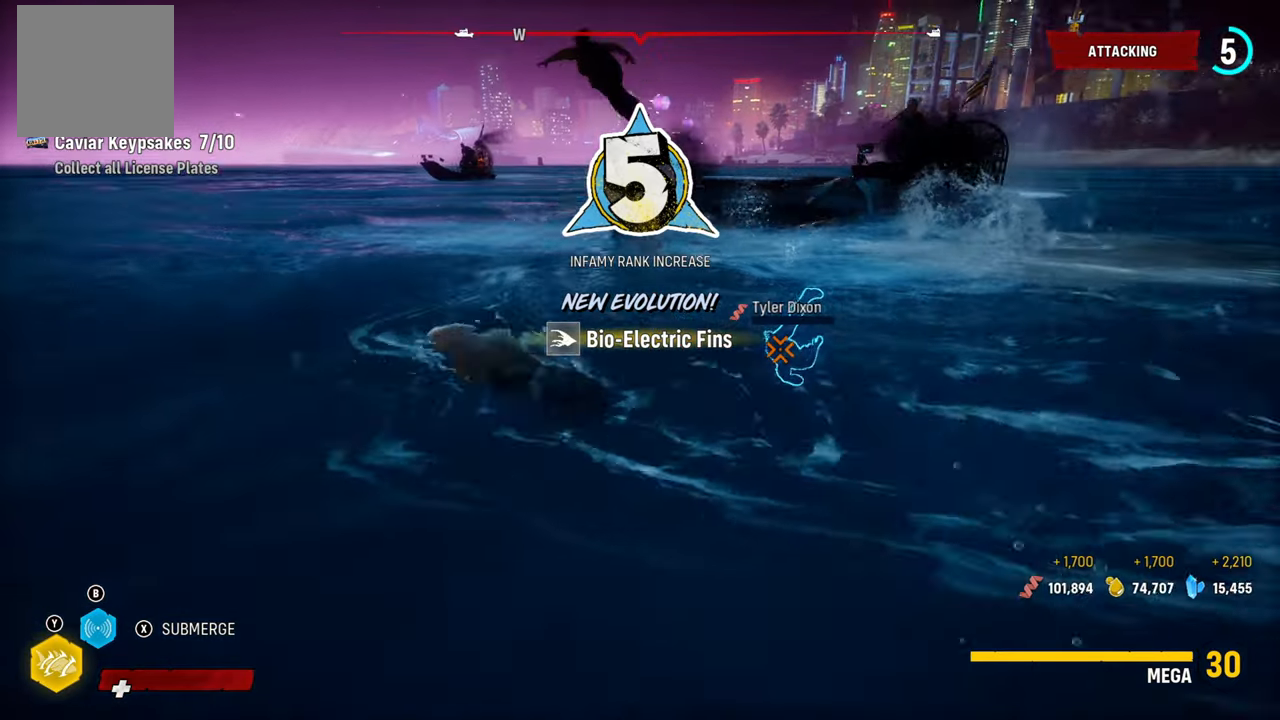
{"buttons": [], "left_stick": "center", "right_stick": "right", "events": [[240, "left_stick", "center"], [280, "right_stick", "center"], [420, "right_stick", "right"]]}
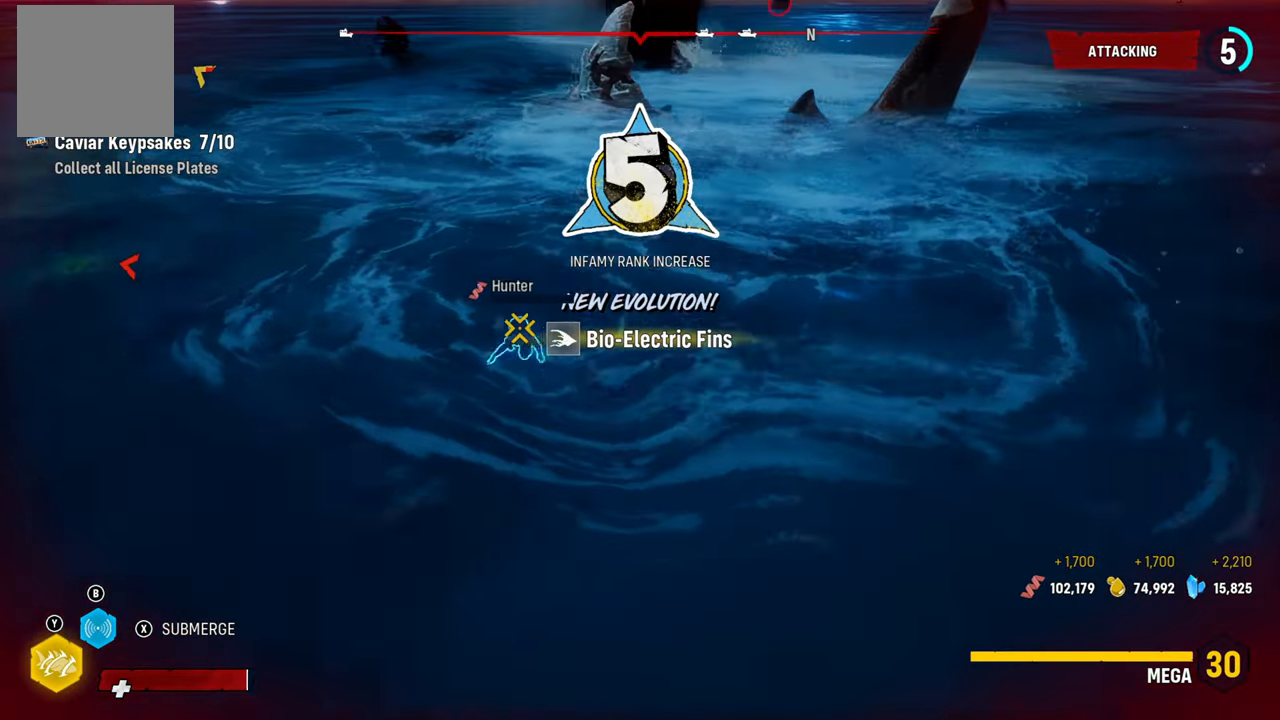
{"buttons": ["L2"], "left_stick": "up", "right_stick": "down-left", "events": [[40, "right_stick", "center"], [60, "X", "down"], [240, "X", "up"], [340, "L2", "down"], [400, "left_stick", "up"], [460, "right_stick", "down-left"]]}
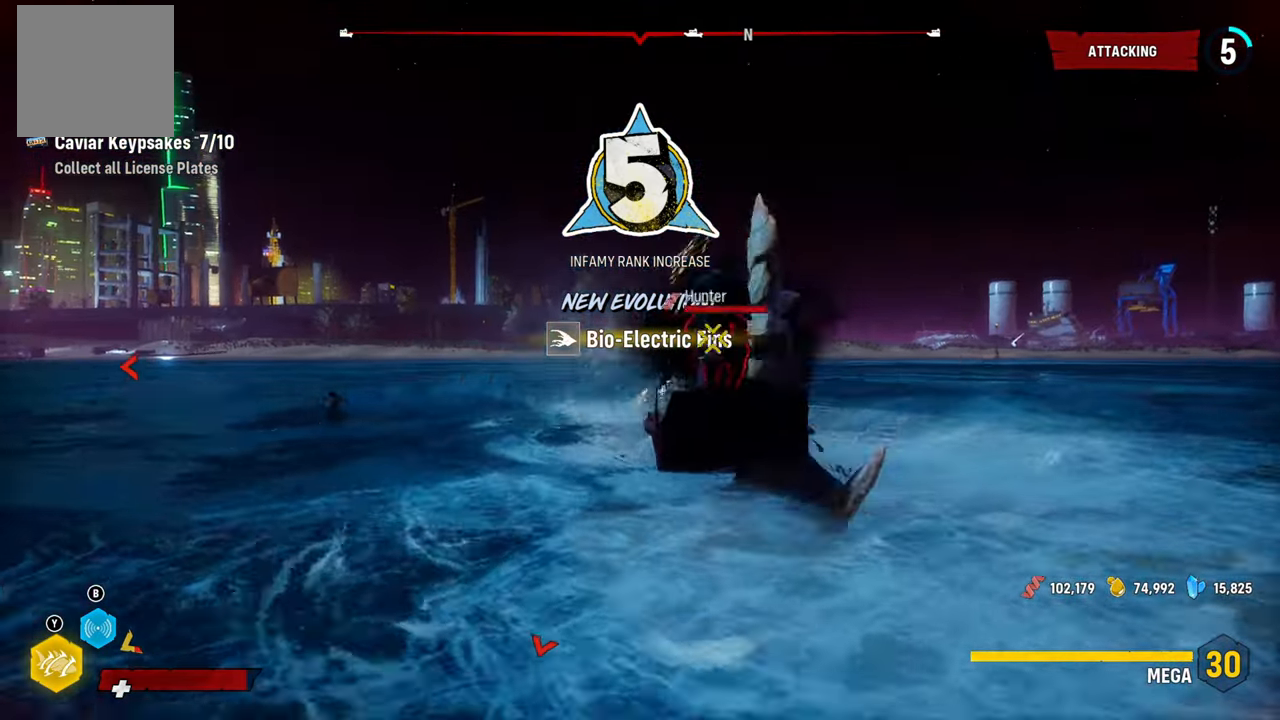
{"buttons": ["L2"], "left_stick": "up", "right_stick": "center", "events": [[380, "right_stick", "center"]]}
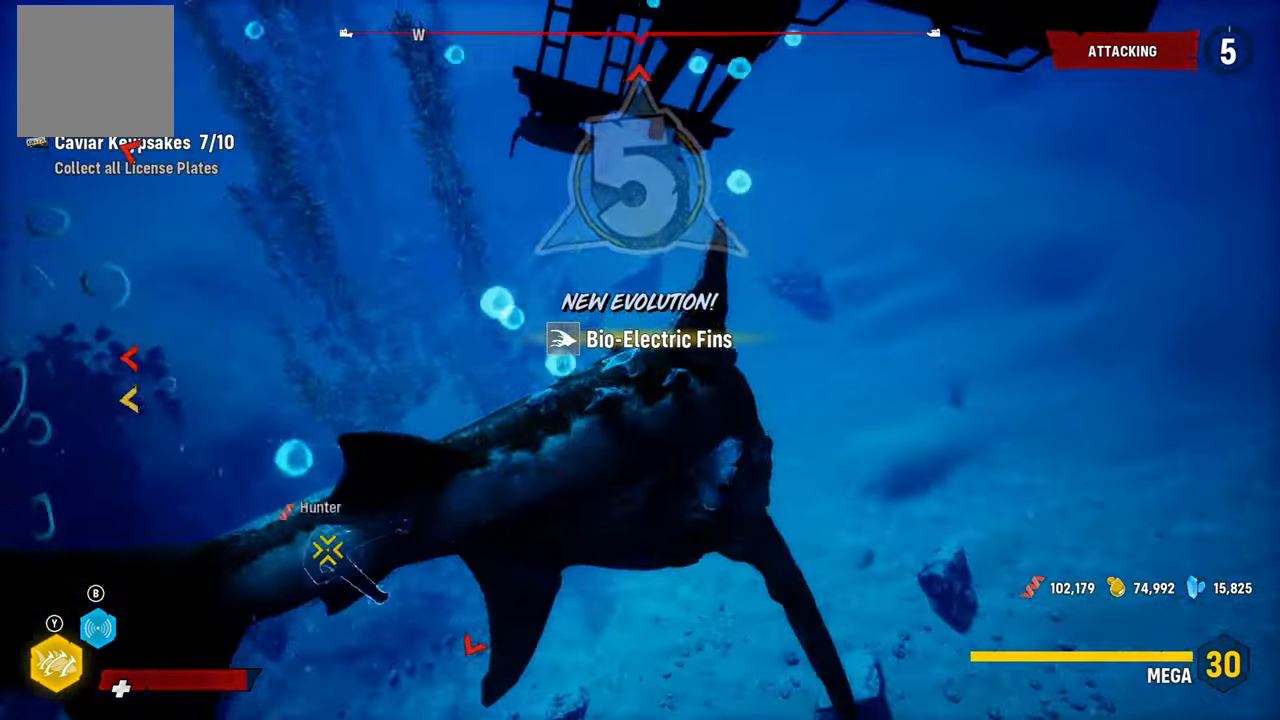
{"buttons": [], "left_stick": "center", "right_stick": "up-left", "events": [[20, "B", "down"], [140, "B", "up"], [200, "left_stick", "center"], [220, "L2", "up"], [340, "right_stick", "left"], [480, "right_stick", "up-left"]]}
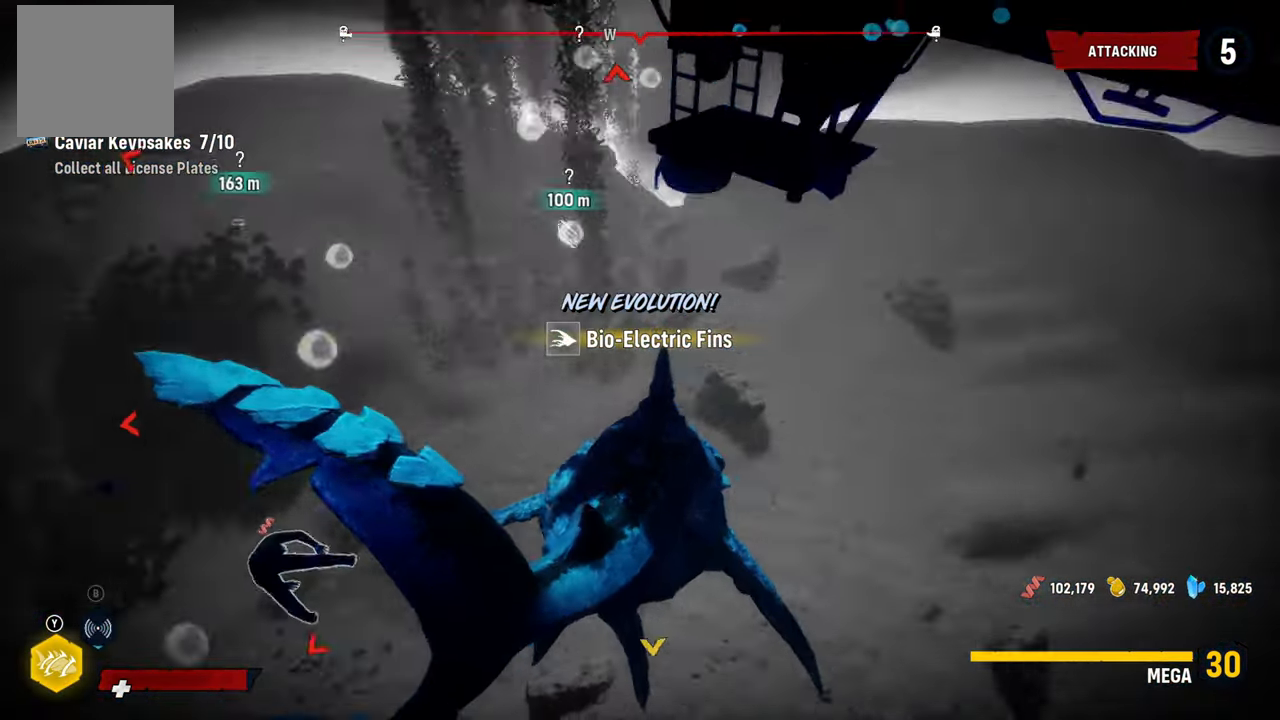
{"buttons": [], "left_stick": "center", "right_stick": "up-left", "events": []}
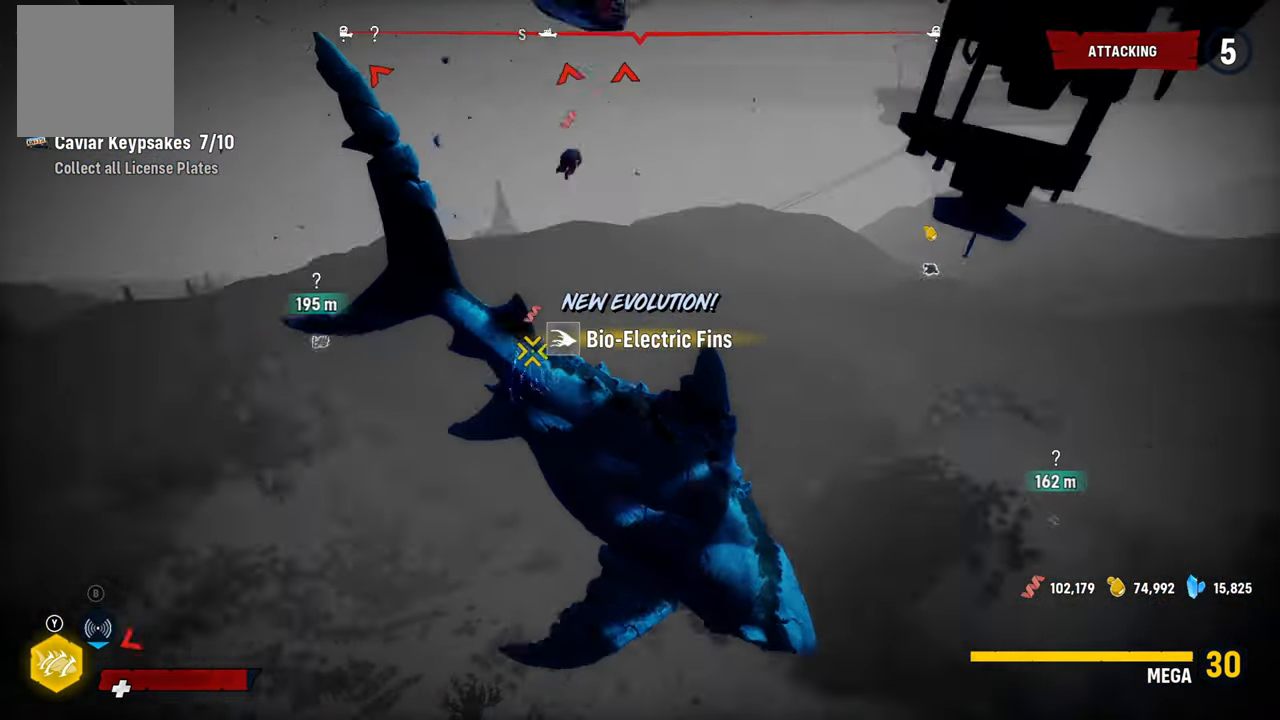
{"buttons": ["L2"], "left_stick": "up-left", "right_stick": "center", "events": [[80, "right_stick", "center"], [180, "L2", "down"], [200, "left_stick", "up-left"]]}
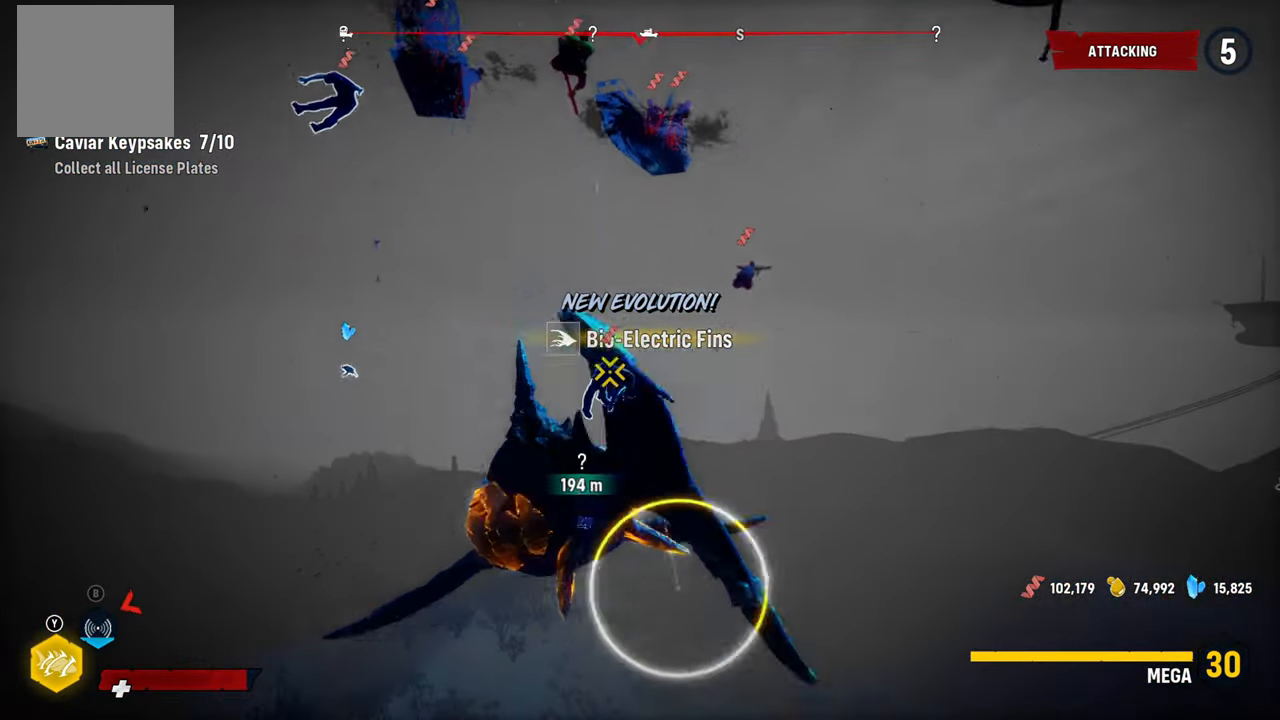
{"buttons": [], "left_stick": "center", "right_stick": "down-right", "events": [[140, "L2", "up"], [140, "left_stick", "center"], [340, "right_stick", "down-right"]]}
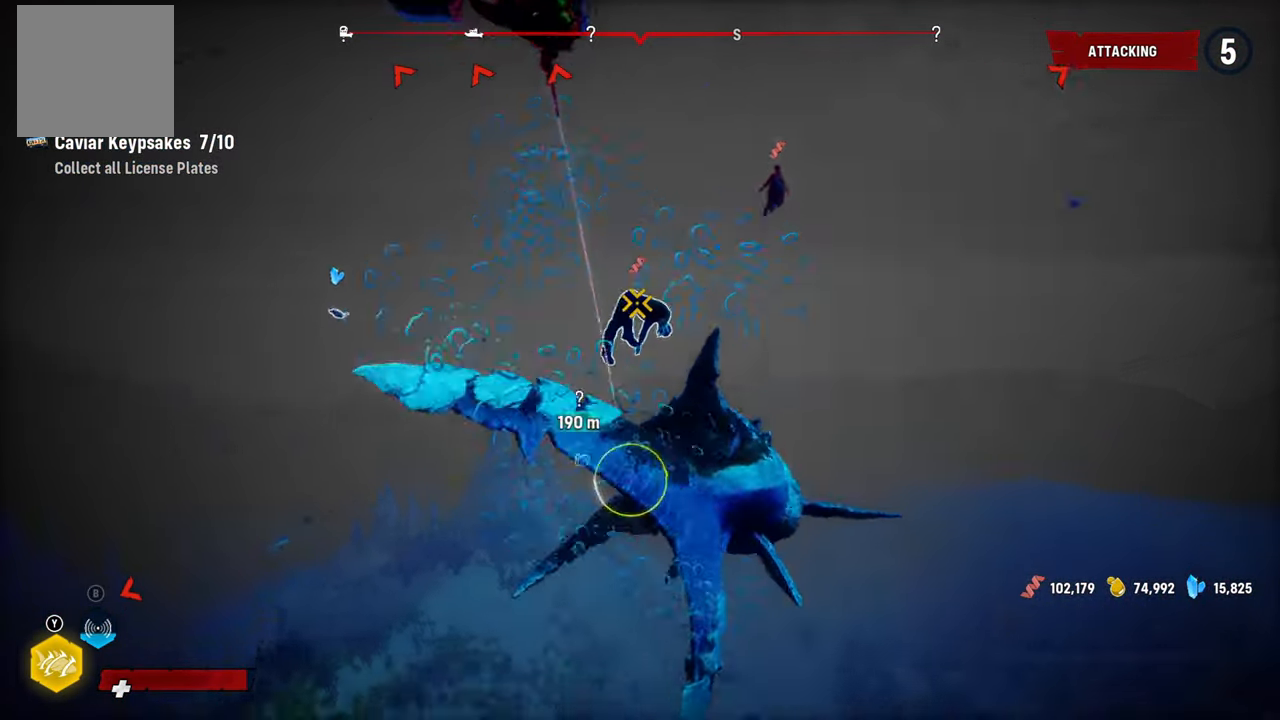
{"buttons": ["L2", "R2"], "left_stick": "up", "right_stick": "center", "events": [[60, "right_stick", "center"], [100, "left_stick", "up"], [160, "L2", "down"], [260, "R2", "down"], [440, "R2", "up"], [500, "R2", "down"]]}
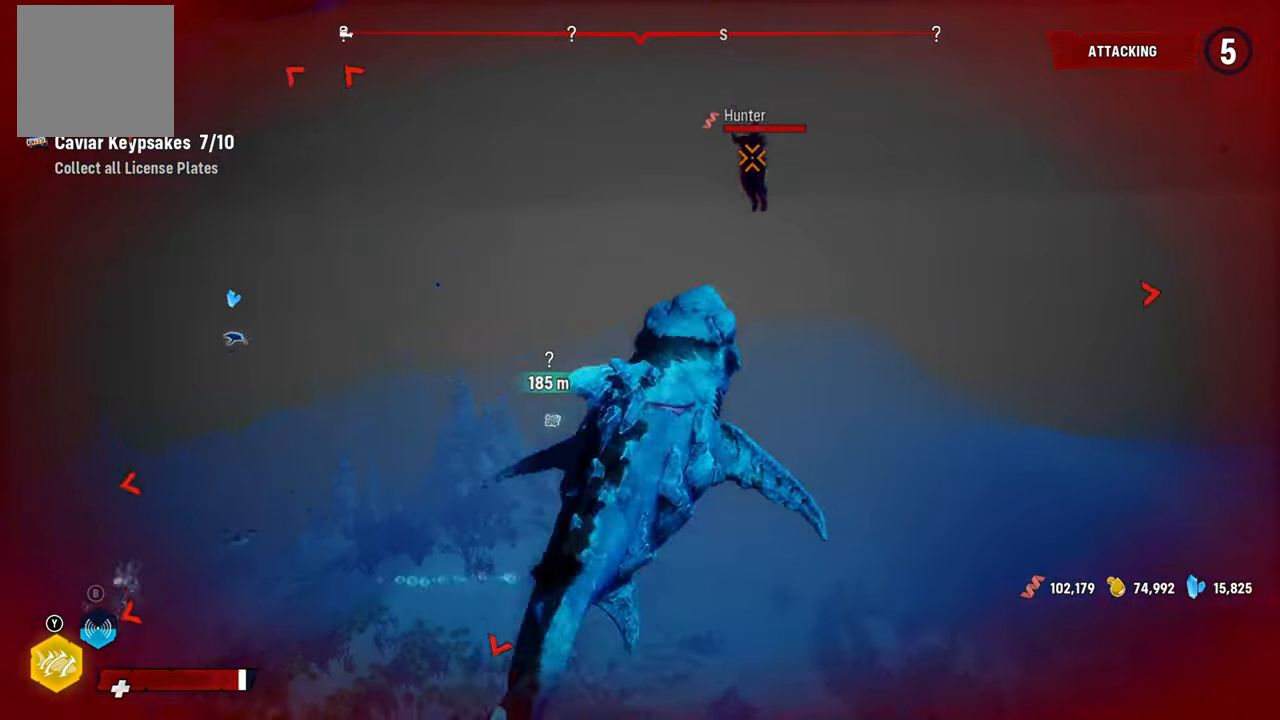
{"buttons": ["L2", "R2"], "left_stick": "up", "right_stick": "center"}
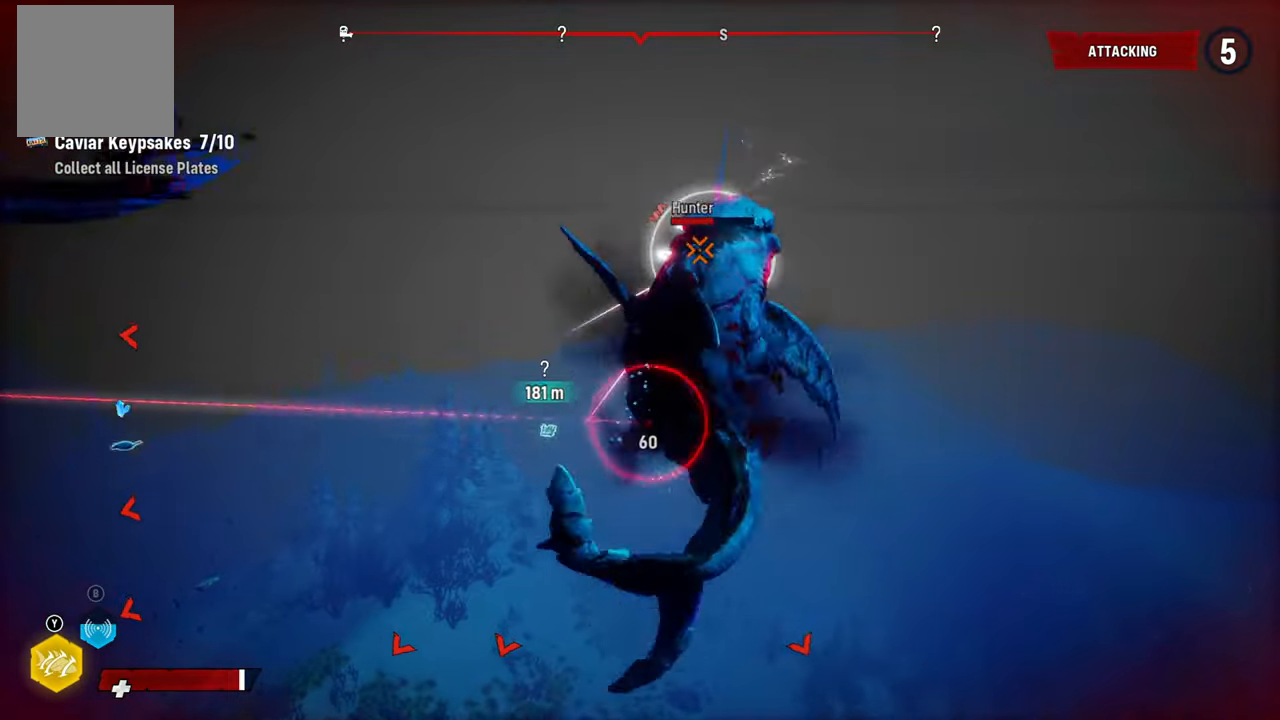
{"buttons": ["L2", "R2"], "left_stick": "up", "right_stick": "center", "events": [[140, "R2", "up"], [200, "R2", "down"], [360, "R2", "up"], [420, "R2", "down"]]}
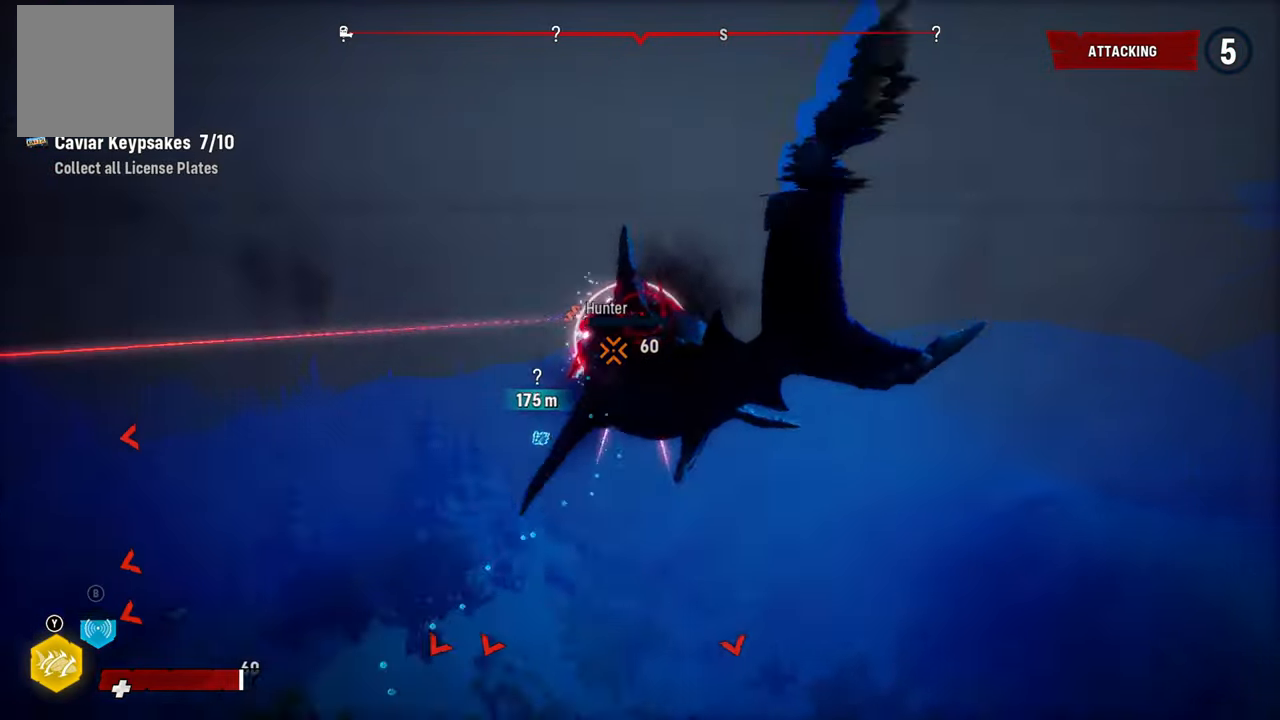
{"buttons": ["L2"], "left_stick": "up", "right_stick": "center", "events": [[80, "R2", "up"], [180, "R2", "down"], [360, "R2", "up"]]}
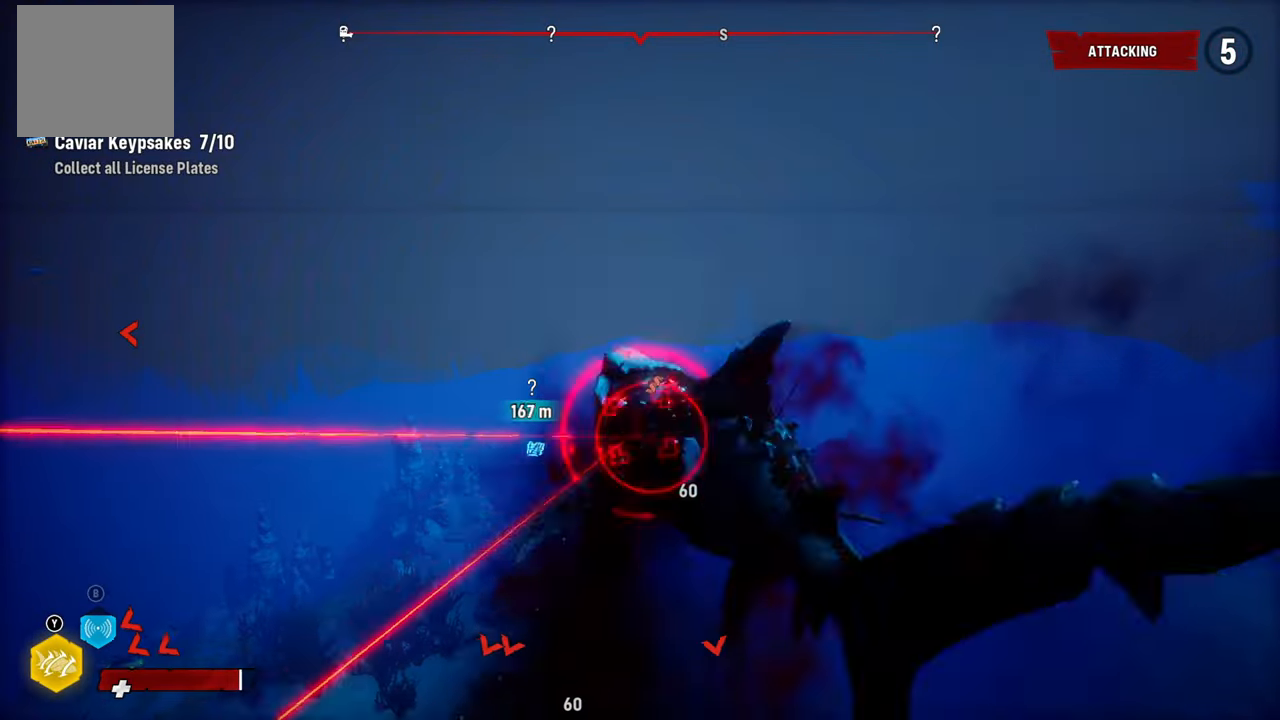
{"buttons": ["L2"], "left_stick": "up-left", "right_stick": "left", "events": [[20, "right_stick", "down-left"], [100, "L2", "up"], [100, "right_stick", "left"], [260, "left_stick", "up-left"], [500, "L2", "down"]]}
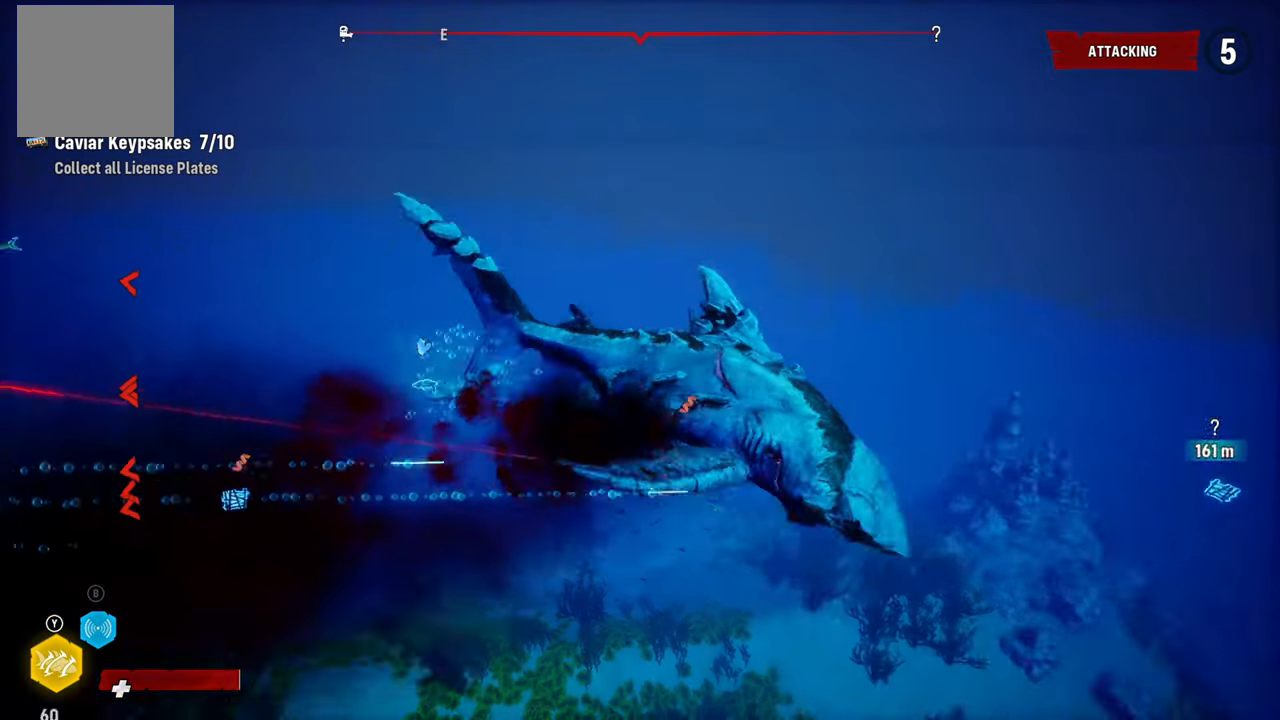
{"buttons": ["L2", "R1"], "left_stick": "up-left", "right_stick": "left", "events": [[420, "R1", "down"]]}